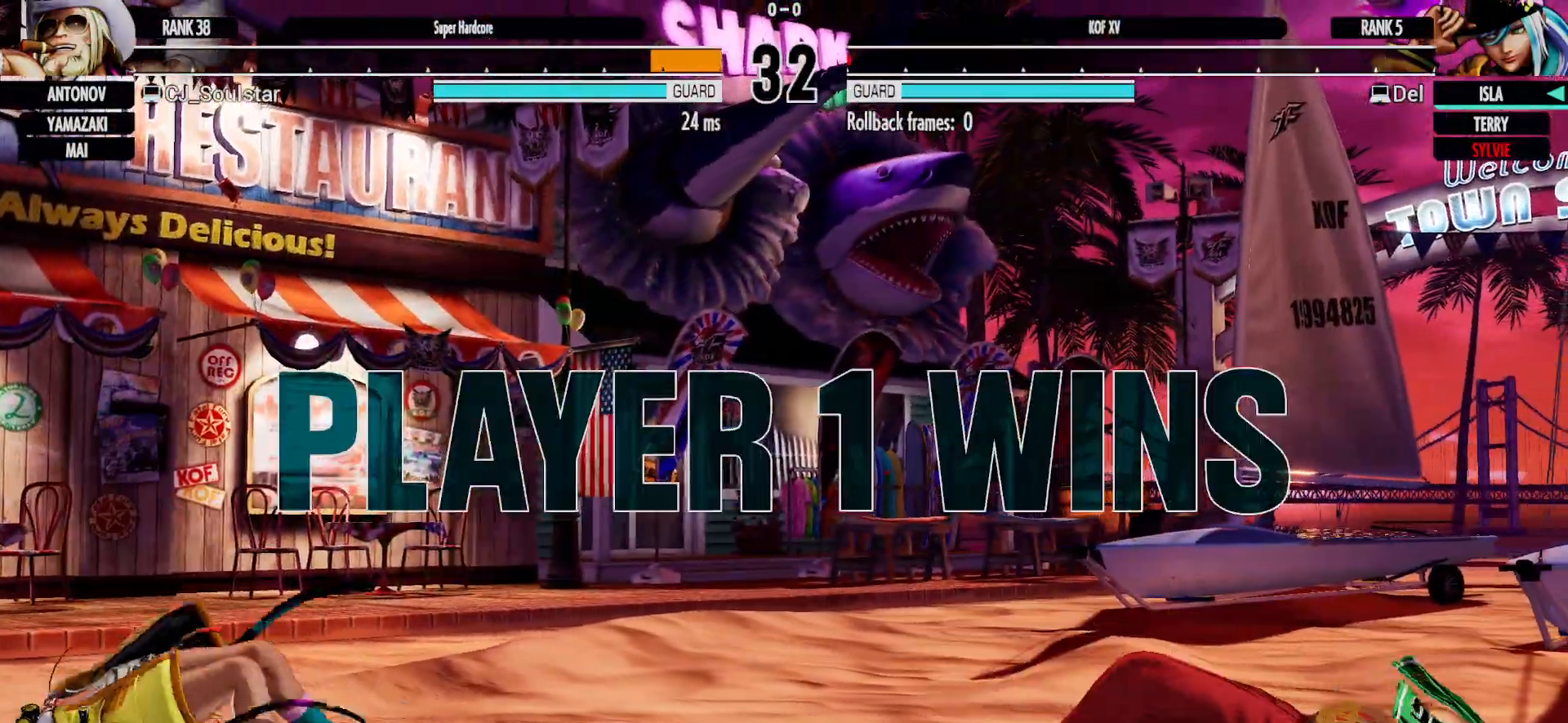
Gameplay with a controller (arcade stick); each line is a JSON object with the inputs held at the frame after it (dt_ms = milliseconds from this image to that frame). "button_events" lists button changes between this image and that frame as [ms after this image, input, new state], when the widget could be followed in between (sticks are given only as held states). Not read: L3 R3 TRIANGLE.
{"dt_ms": 1000, "buttons": [], "left_stick": "center"}
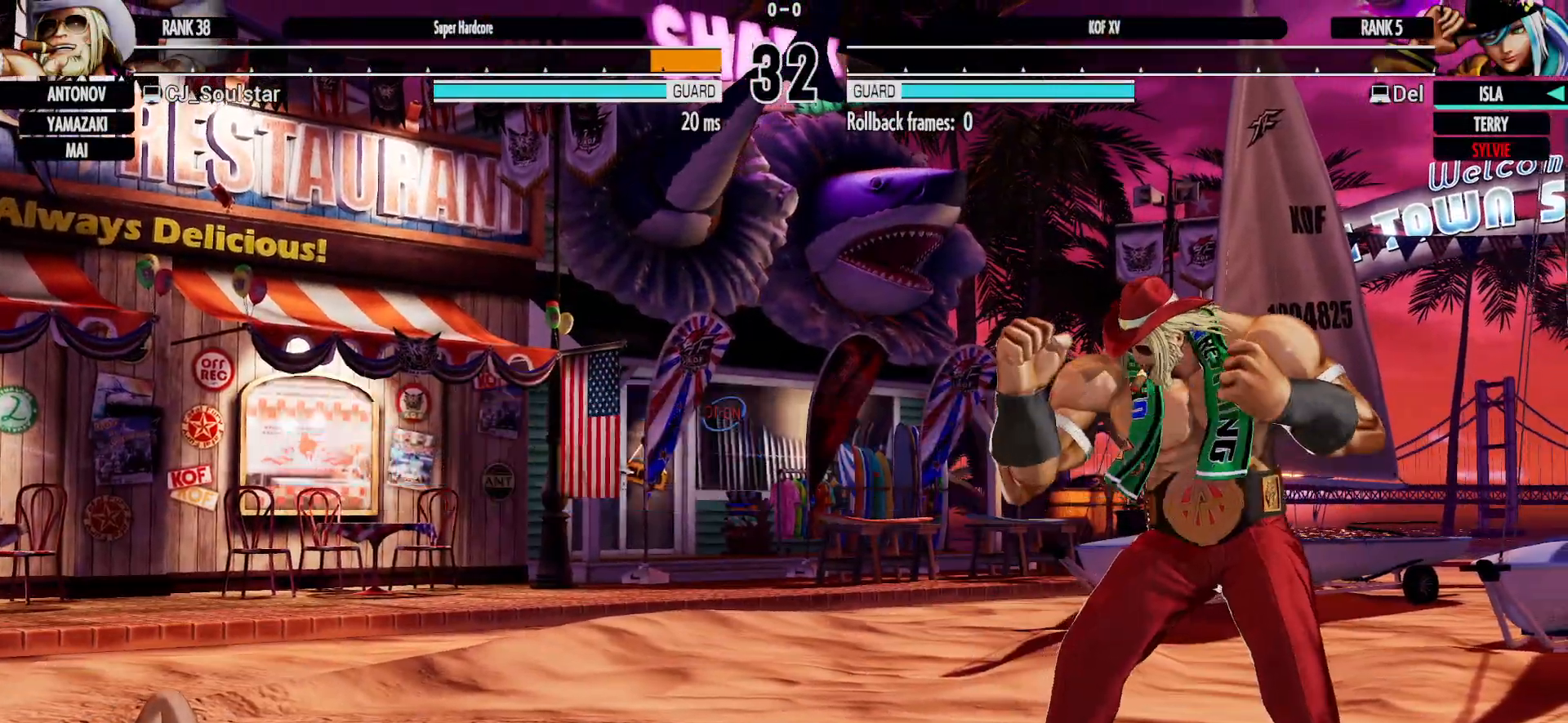
{"dt_ms": 500, "buttons": [], "left_stick": "center"}
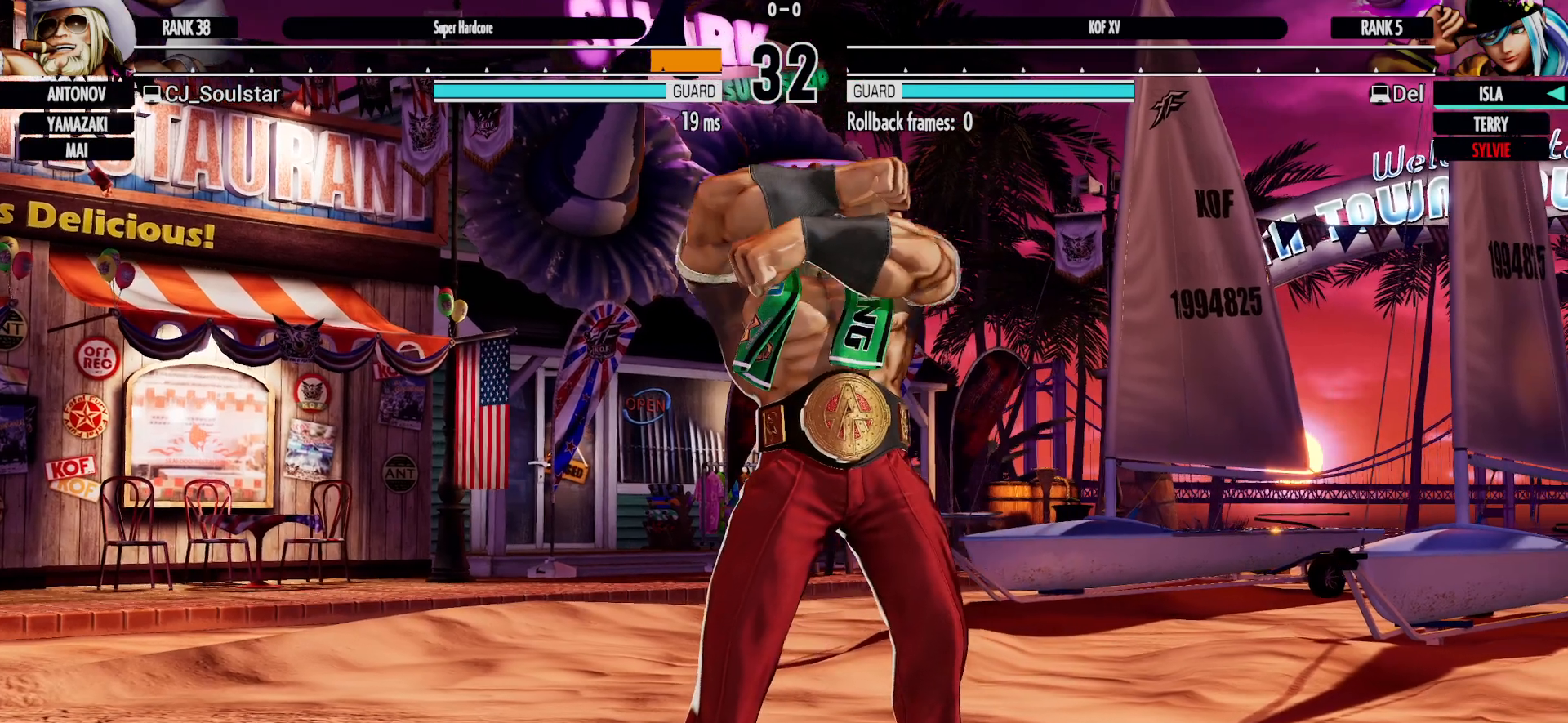
{"dt_ms": 500, "buttons": [], "left_stick": "center", "button_events": []}
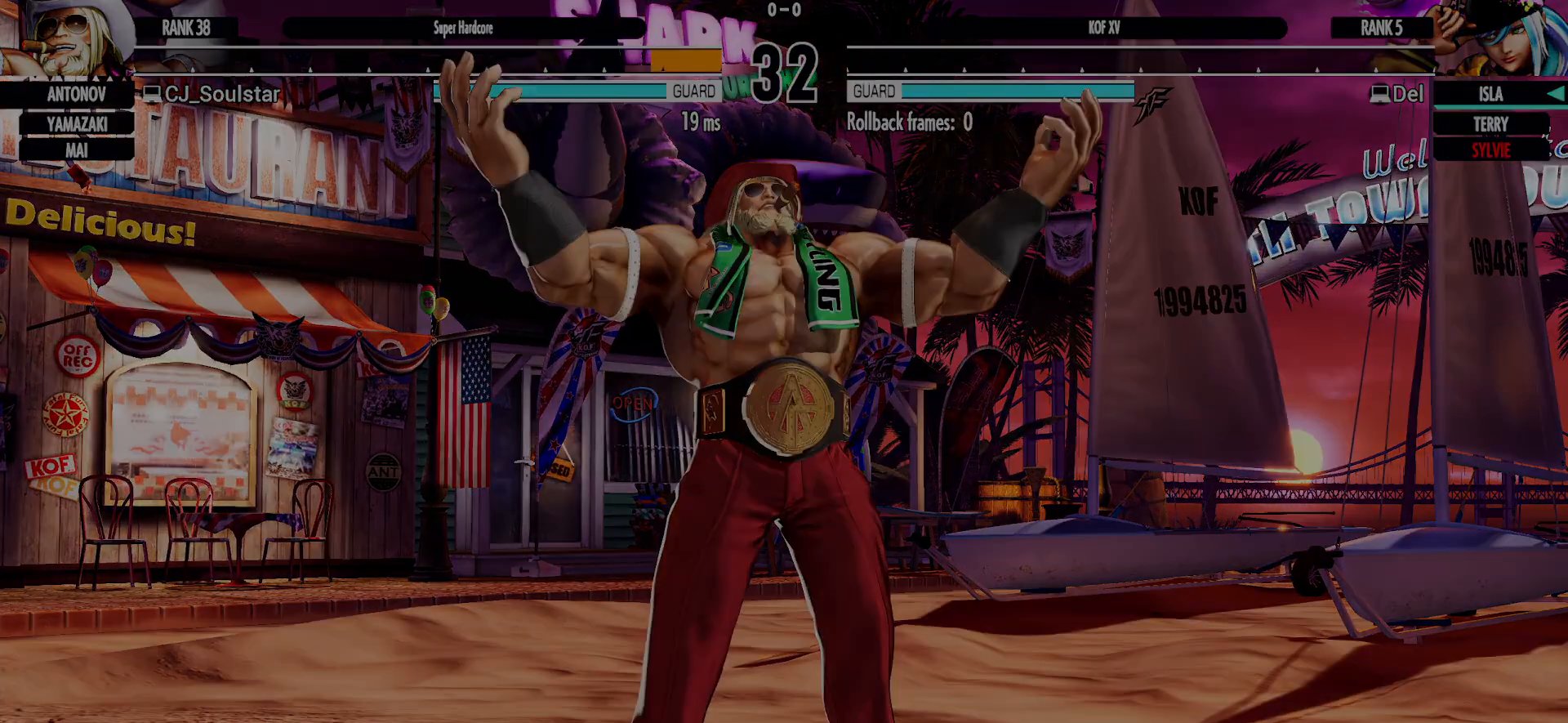
{"dt_ms": 500, "buttons": [], "left_stick": "center", "button_events": [[17, "CROSS", "down"], [67, "CROSS", "up"], [367, "CROSS", "down"], [450, "CROSS", "up"]]}
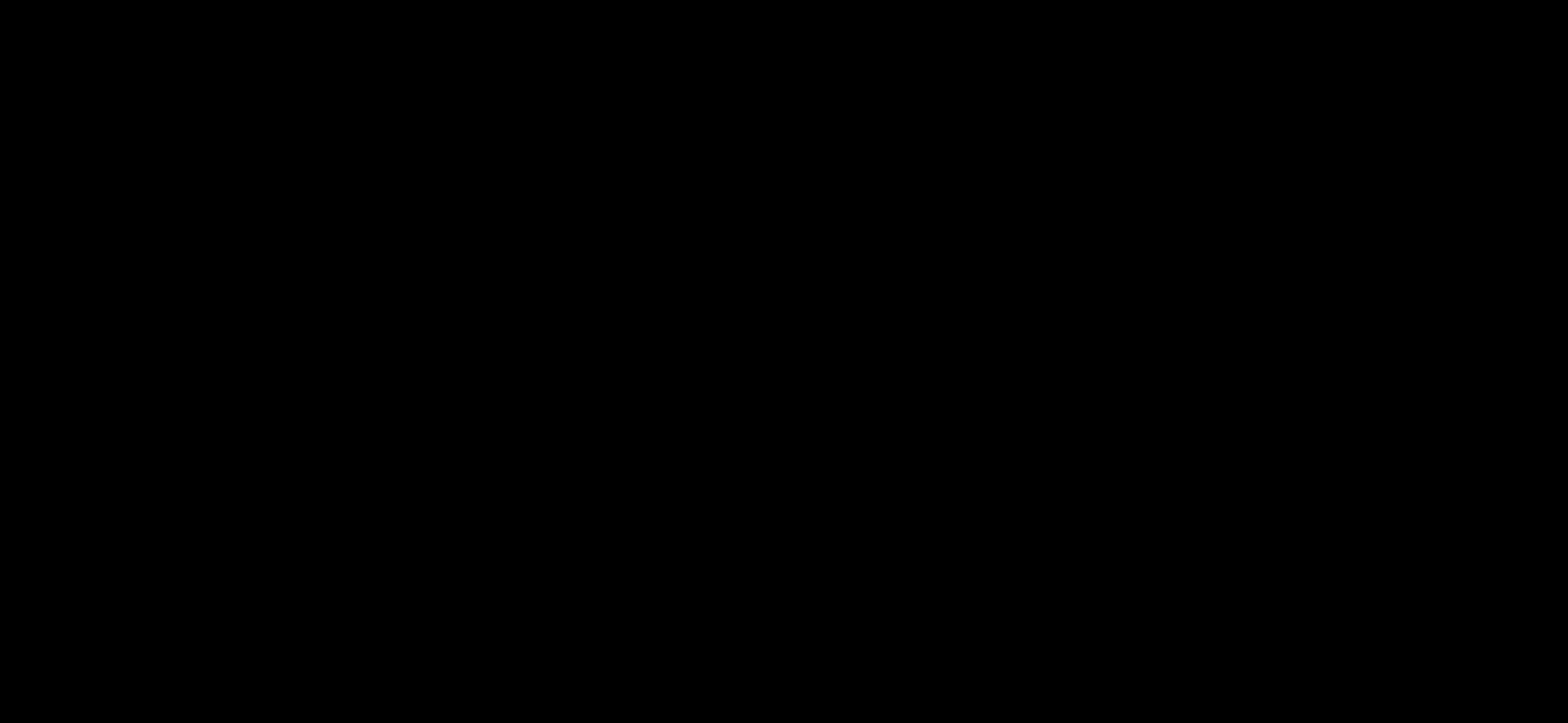
{"dt_ms": 500, "buttons": [], "left_stick": "center", "button_events": [[200, "CROSS", "down"], [267, "CROSS", "up"]]}
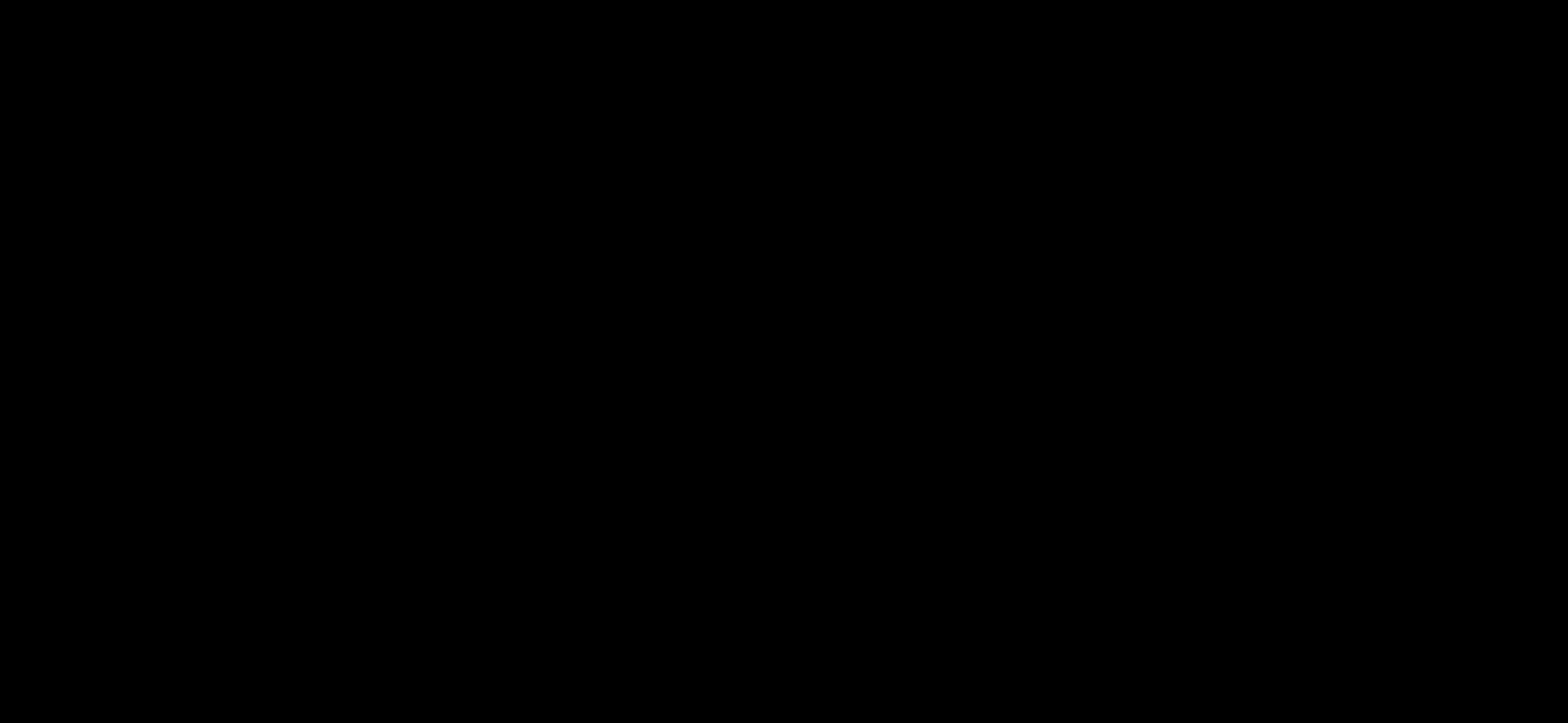
{"dt_ms": 500, "buttons": [], "left_stick": "center", "button_events": []}
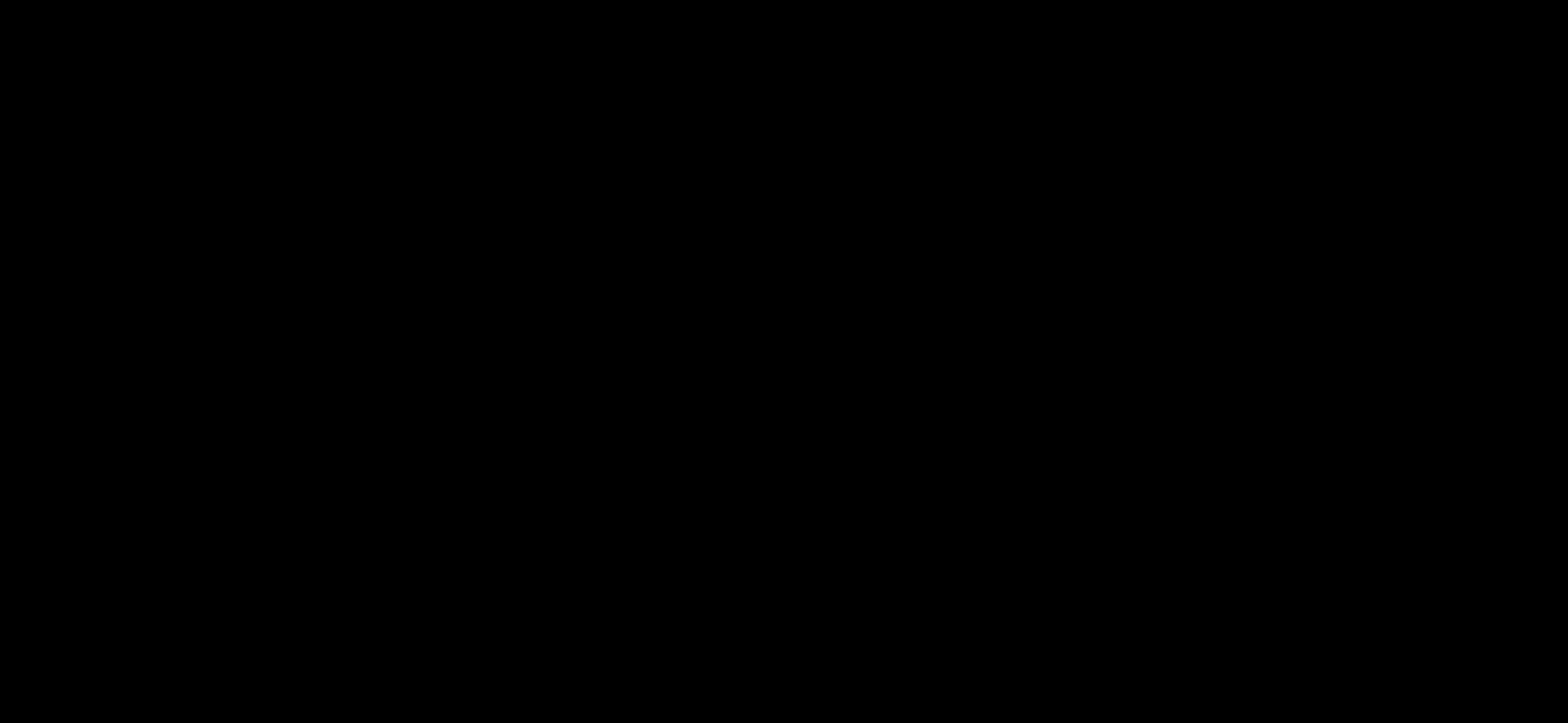
{"dt_ms": 500, "buttons": ["CROSS"], "left_stick": "center", "button_events": [[33, "CROSS", "down"], [217, "CROSS", "up"], [483, "CROSS", "down"]]}
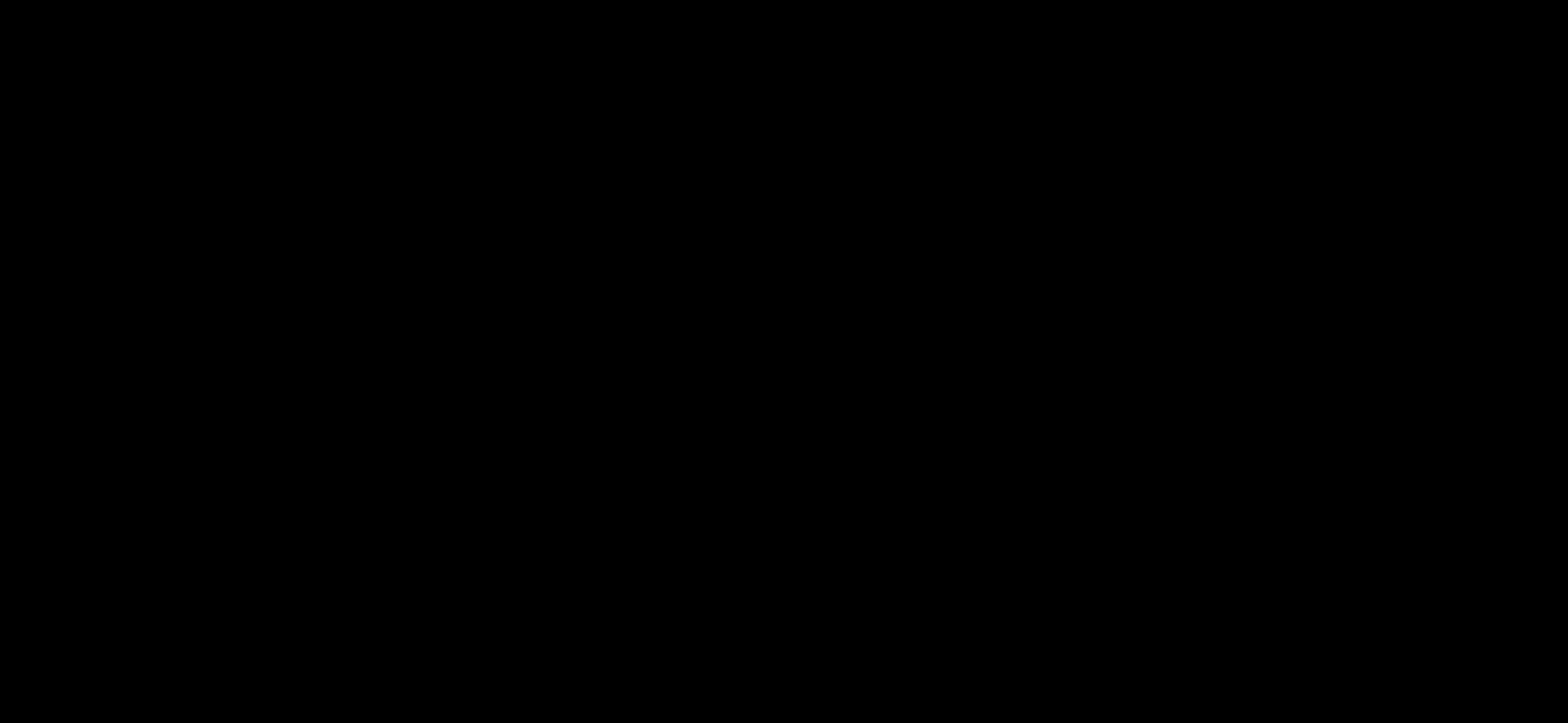
{"dt_ms": 500, "buttons": ["CROSS"], "left_stick": "center", "button_events": [[183, "CROSS", "up"], [417, "CROSS", "down"]]}
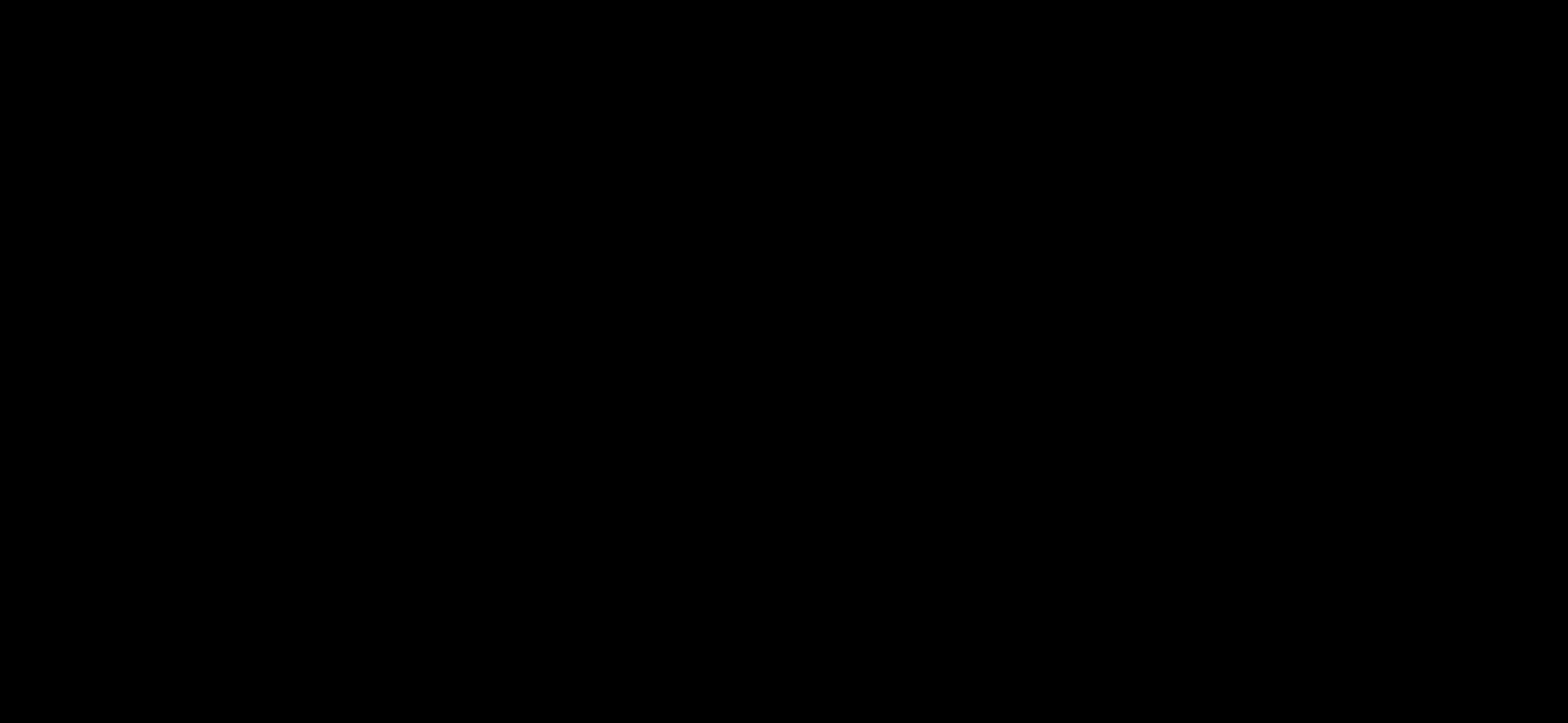
{"dt_ms": 500, "buttons": ["CROSS", "SQUARE"], "left_stick": "center", "button_events": [[100, "CROSS", "up"], [433, "CROSS", "down"], [467, "SQUARE", "down"]]}
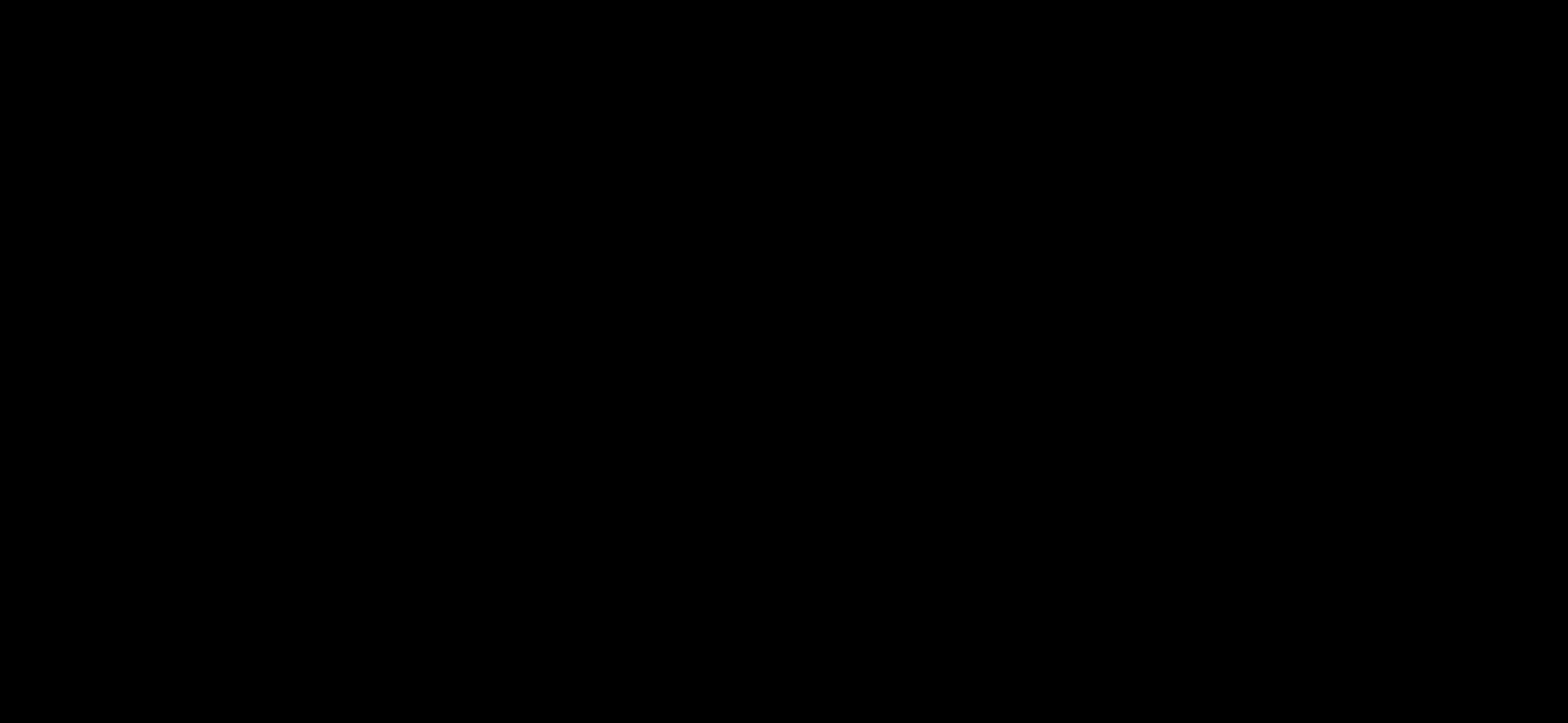
{"dt_ms": 500, "buttons": ["SQUARE", "L1"], "left_stick": "center", "button_events": [[83, "CROSS", "up"], [167, "SQUARE", "up"], [400, "CROSS", "down"], [400, "SQUARE", "down"], [450, "L1", "down"], [500, "CROSS", "up"]]}
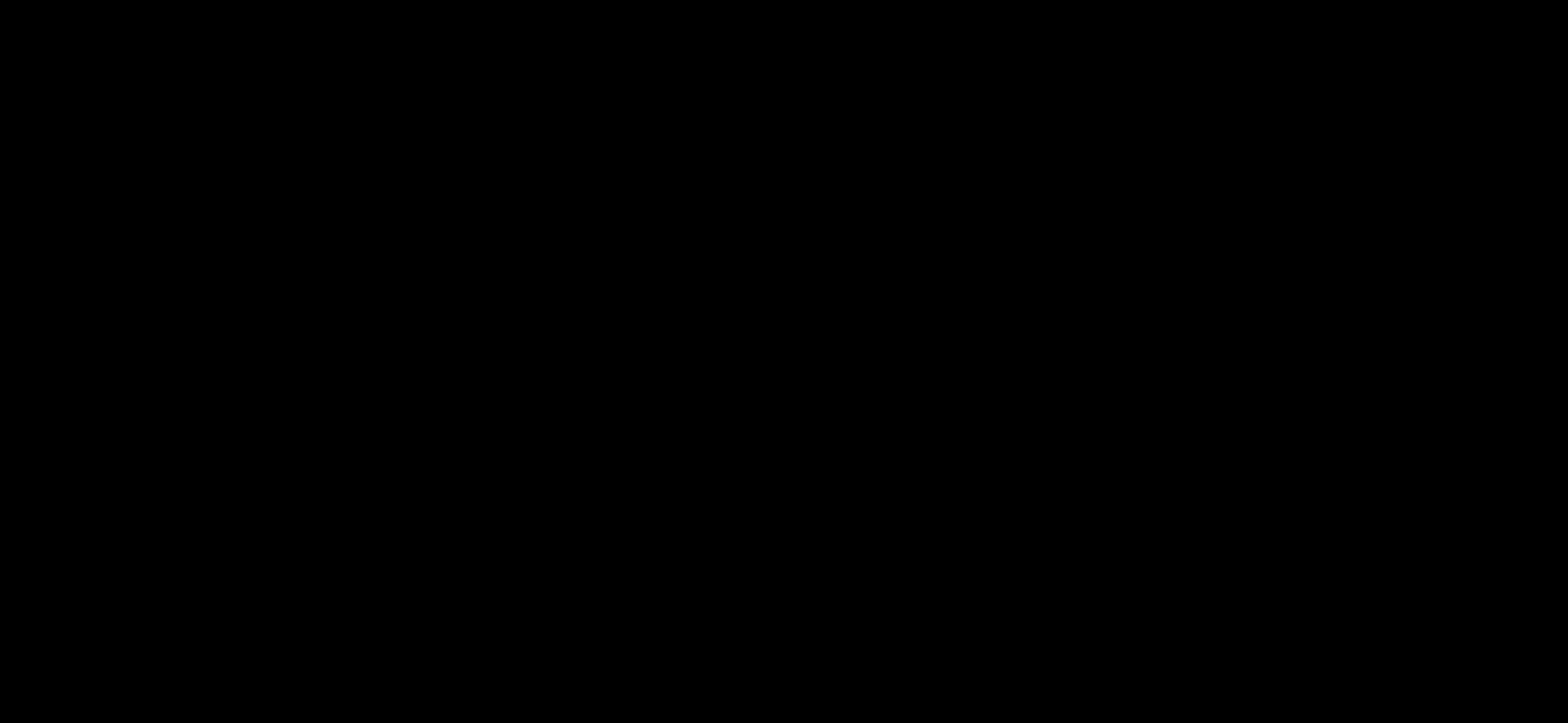
{"dt_ms": 500, "buttons": [], "left_stick": "center", "button_events": [[17, "SQUARE", "up"], [67, "L1", "up"]]}
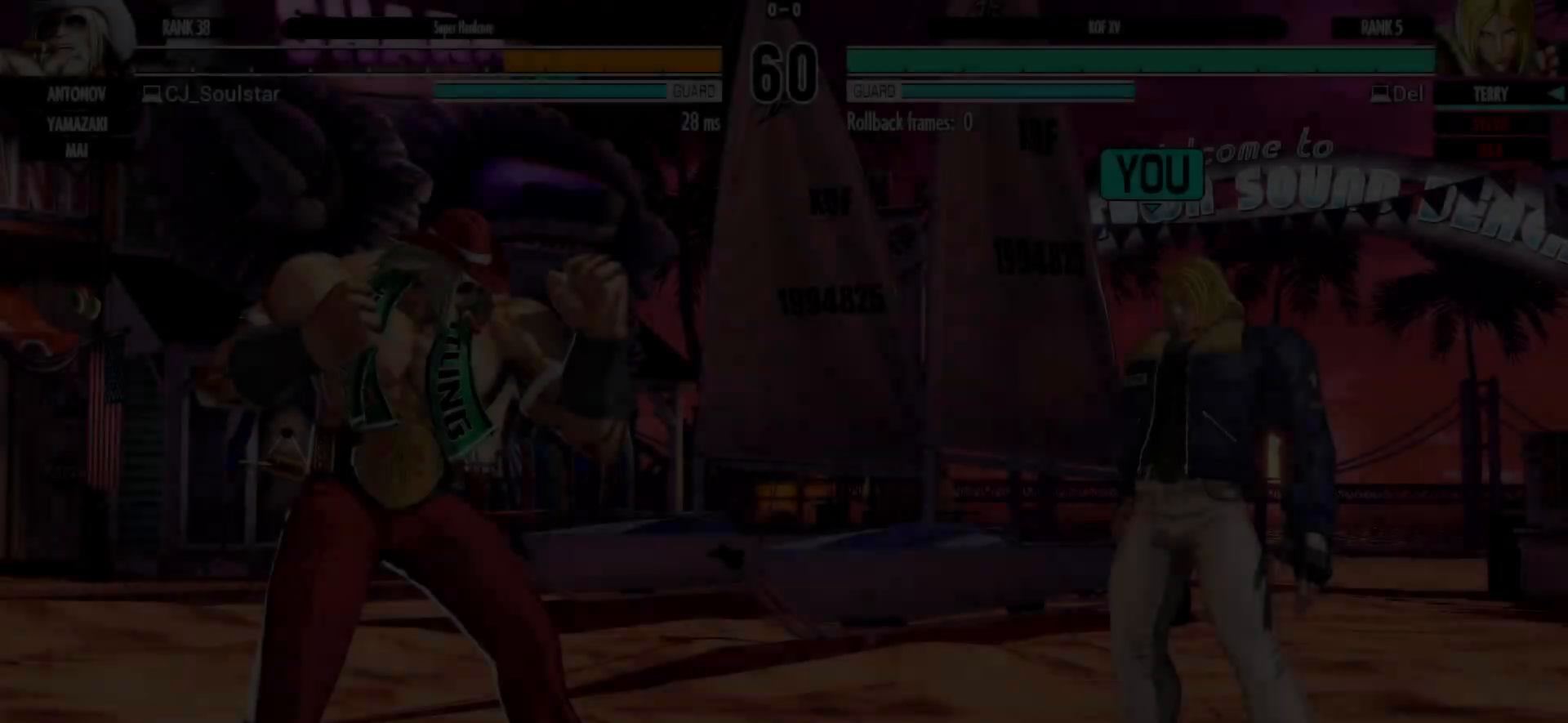
{"dt_ms": 500, "buttons": [], "left_stick": "center", "button_events": []}
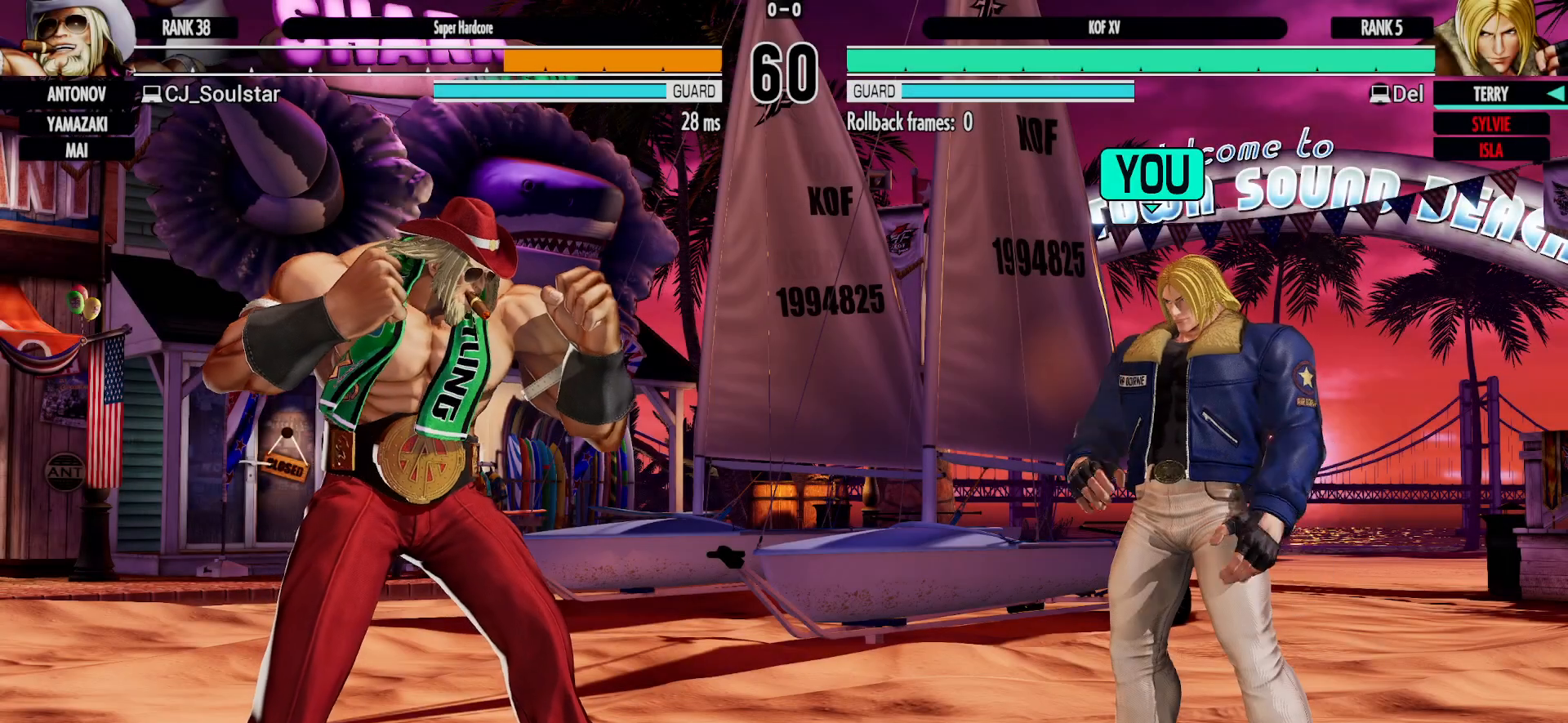
{"dt_ms": 500, "buttons": [], "left_stick": "center", "button_events": [[317, "CROSS", "down"], [383, "CROSS", "up"]]}
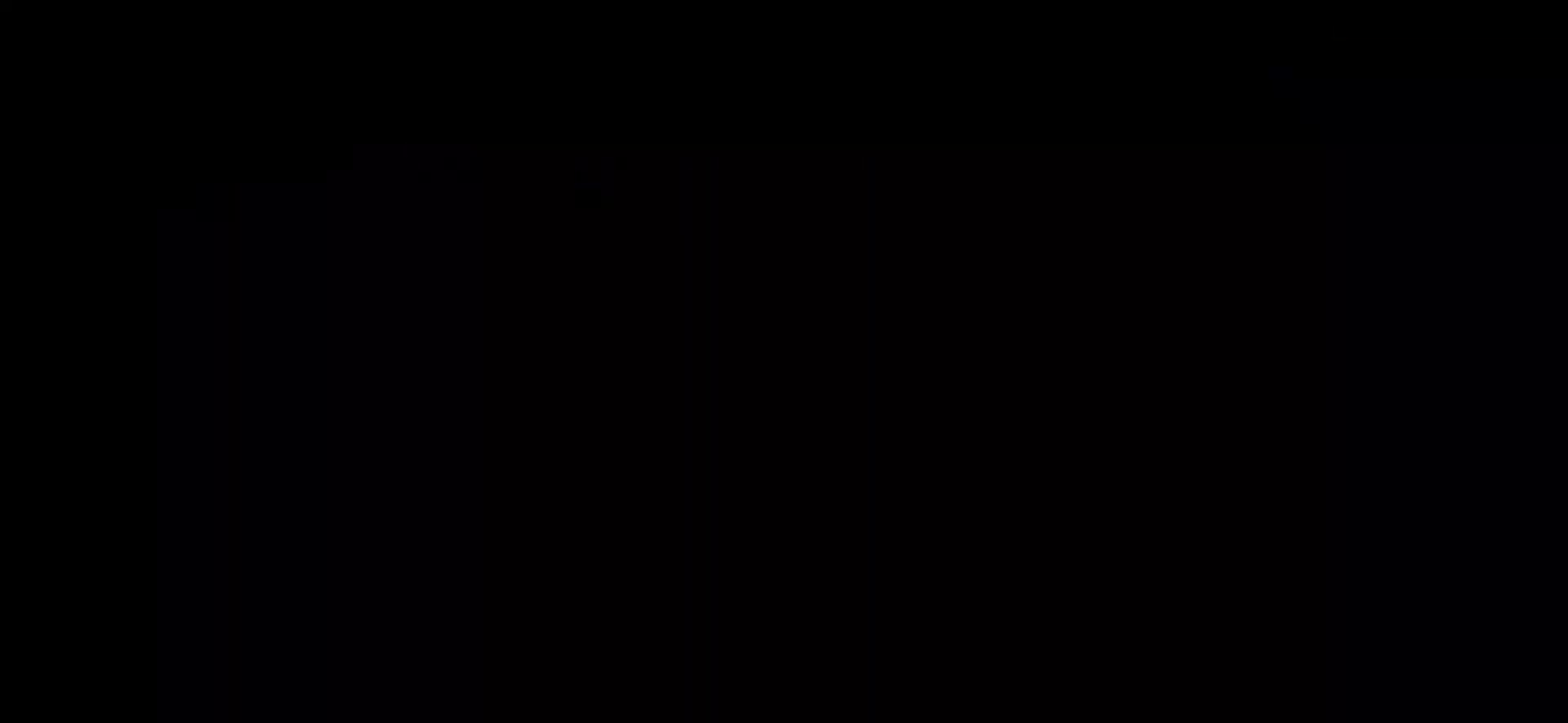
{"dt_ms": 500, "buttons": [], "left_stick": "center", "button_events": [[50, "SQUARE", "down"], [67, "CROSS", "down"], [83, "L1", "down"], [150, "CROSS", "up"], [267, "L1", "up"], [267, "SQUARE", "up"]]}
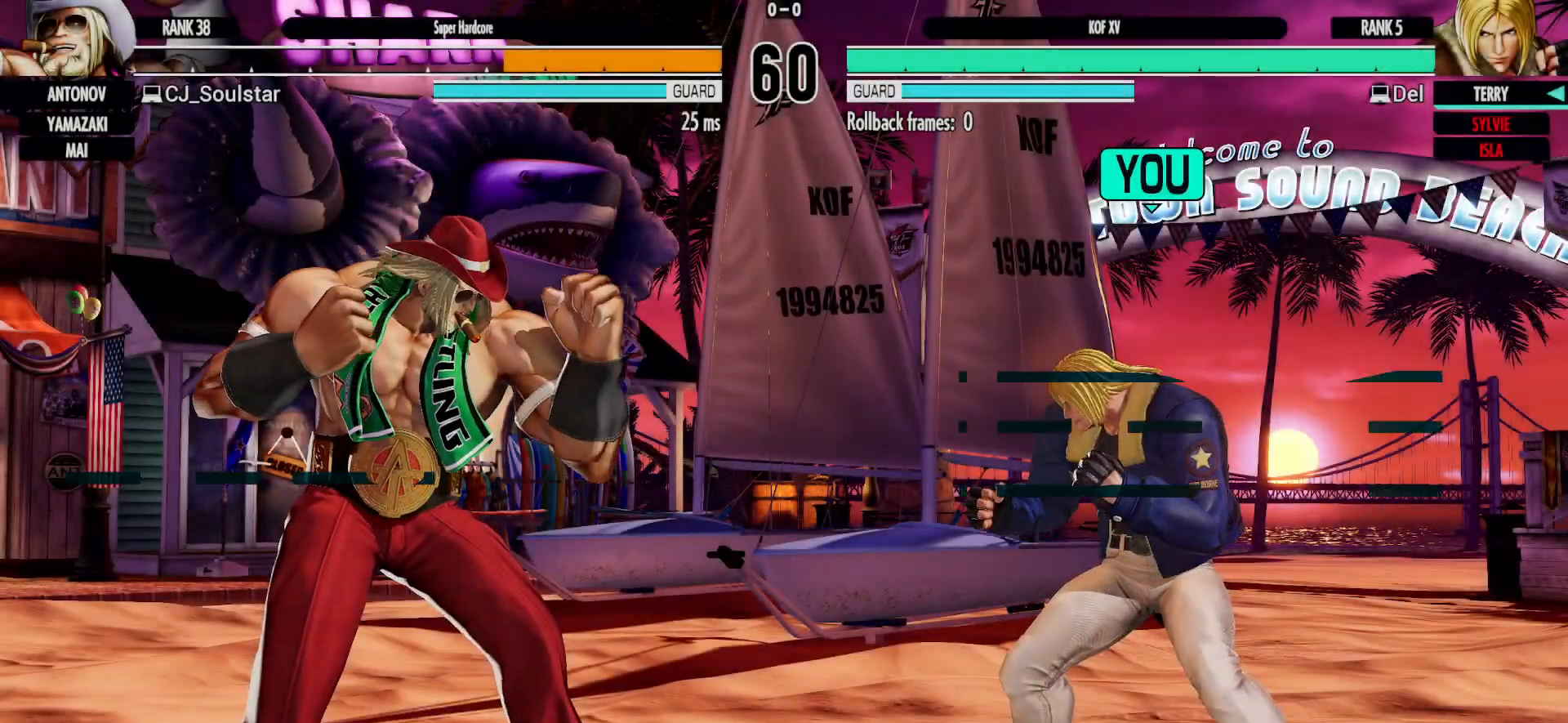
{"dt_ms": 500, "buttons": [], "left_stick": "left", "button_events": []}